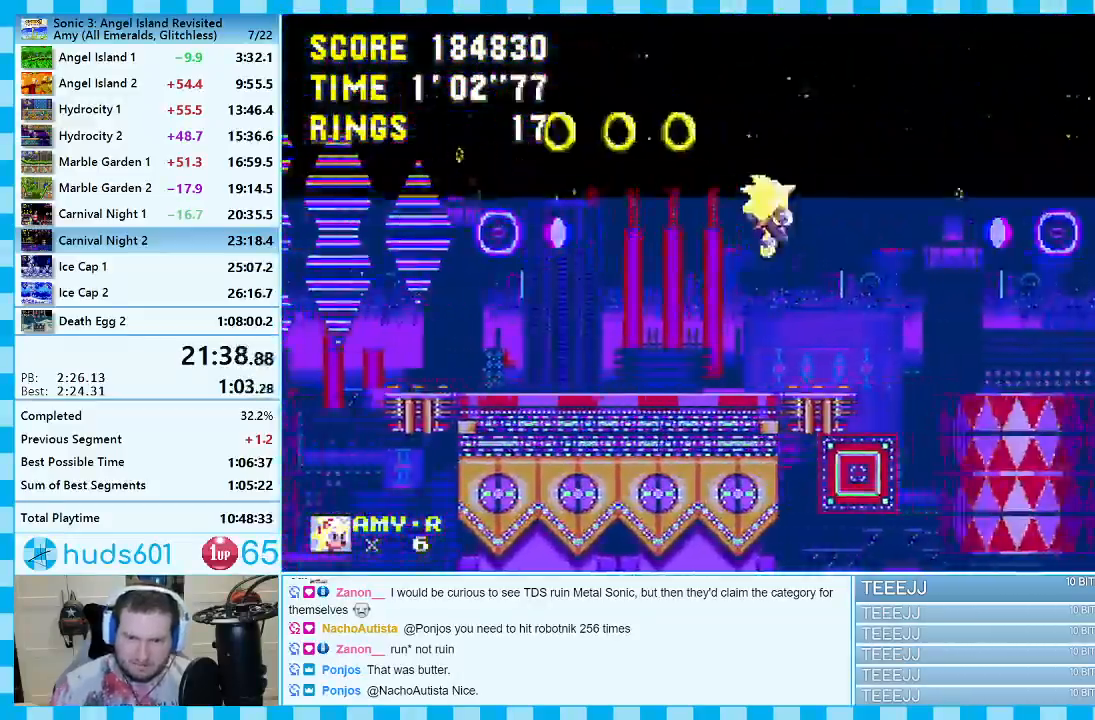
Gameplay with a controller (Xbox layout); each line is a JSON object with the inputs held at the frame after it. "events" lists button and stick changes between this image and that frame as [ms after this image, input, new state], when the widget could be followed in between. Not read: L2 L3 R2 R3.
{"buttons": ["A", "DPAD_RIGHT"], "events": []}
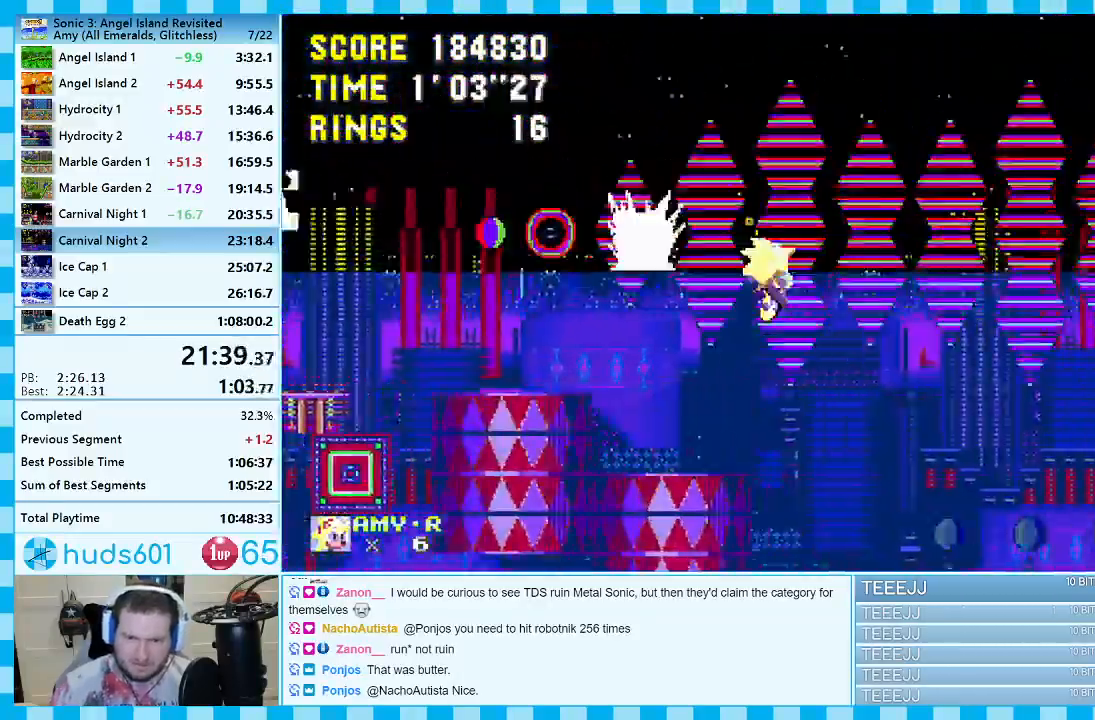
{"buttons": ["A", "DPAD_RIGHT"], "events": []}
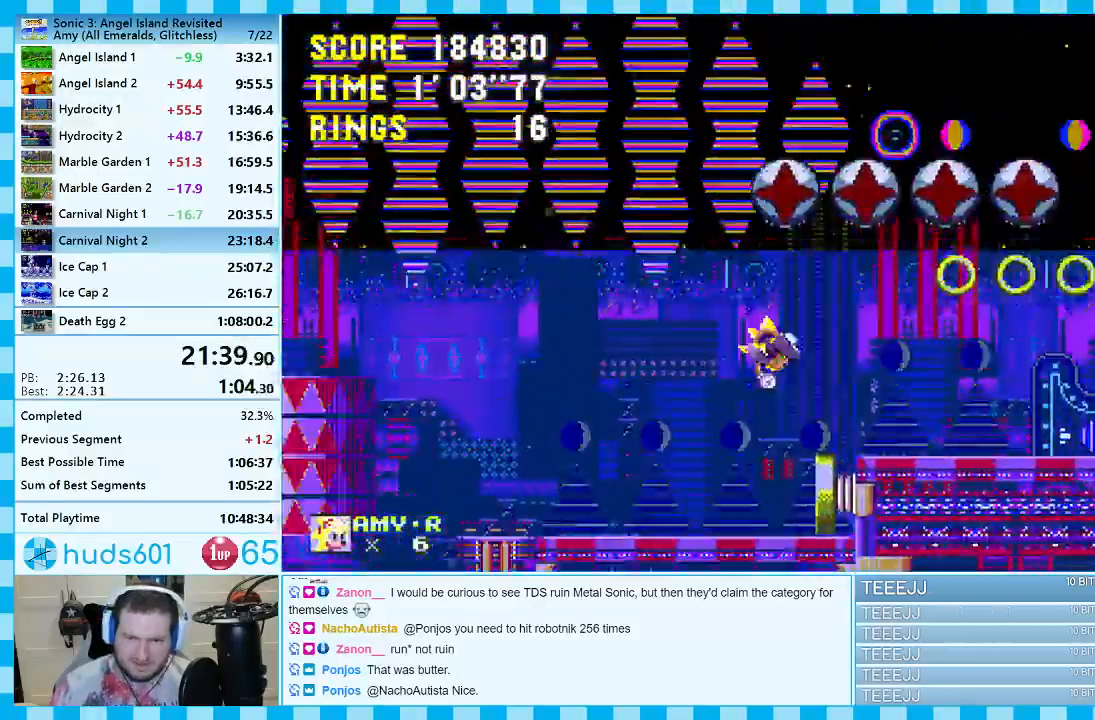
{"buttons": ["A", "DPAD_RIGHT"], "events": [[83, "A", "up"], [233, "DPAD_RIGHT", "up"], [250, "DPAD_RIGHT", "down"], [317, "A", "down"]]}
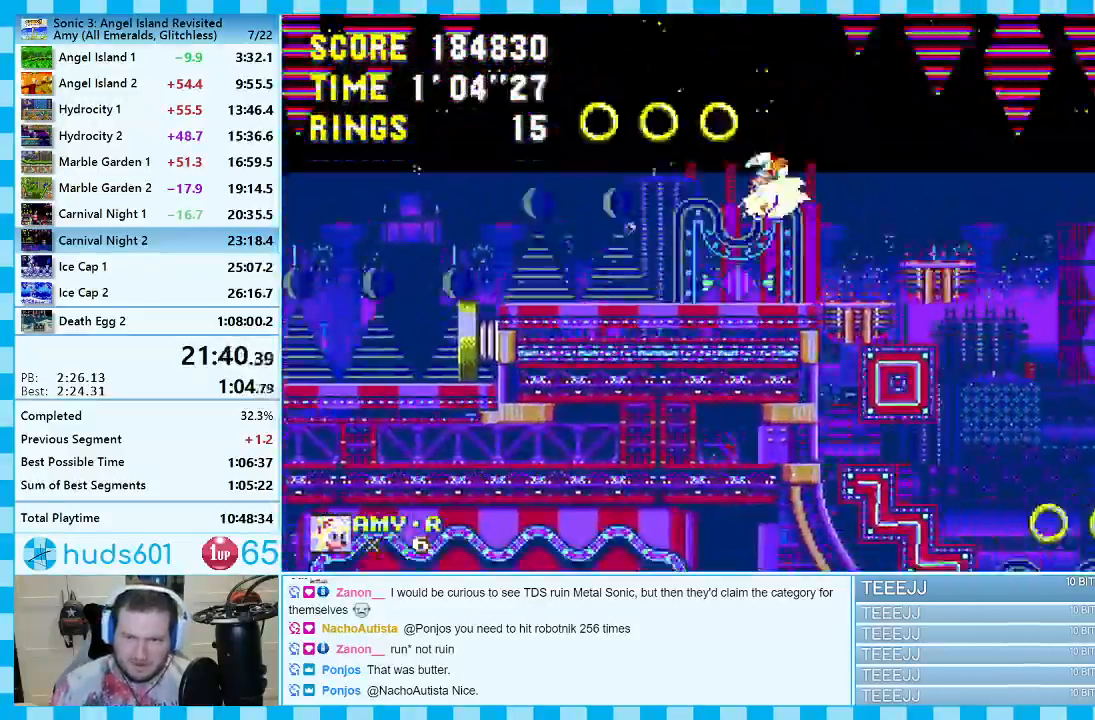
{"buttons": ["DPAD_RIGHT"], "events": [[433, "A", "up"]]}
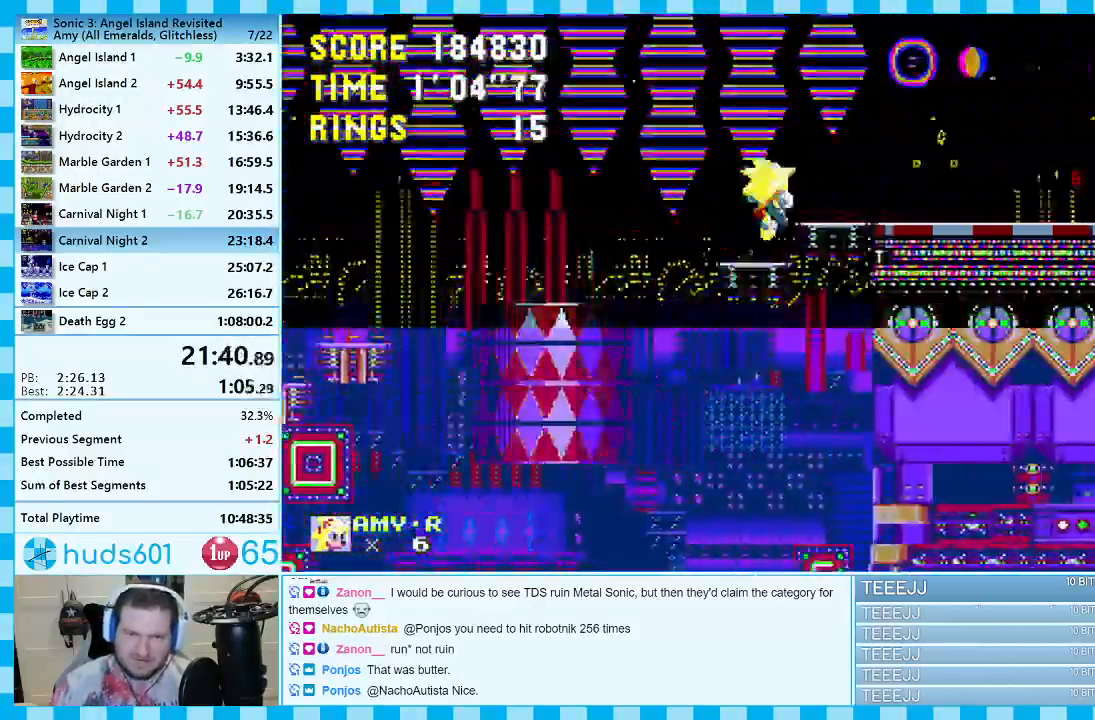
{"buttons": ["A", "DPAD_RIGHT"], "events": [[50, "A", "down"], [283, "A", "up"], [333, "DPAD_RIGHT", "up"], [367, "A", "down"], [433, "DPAD_RIGHT", "down"]]}
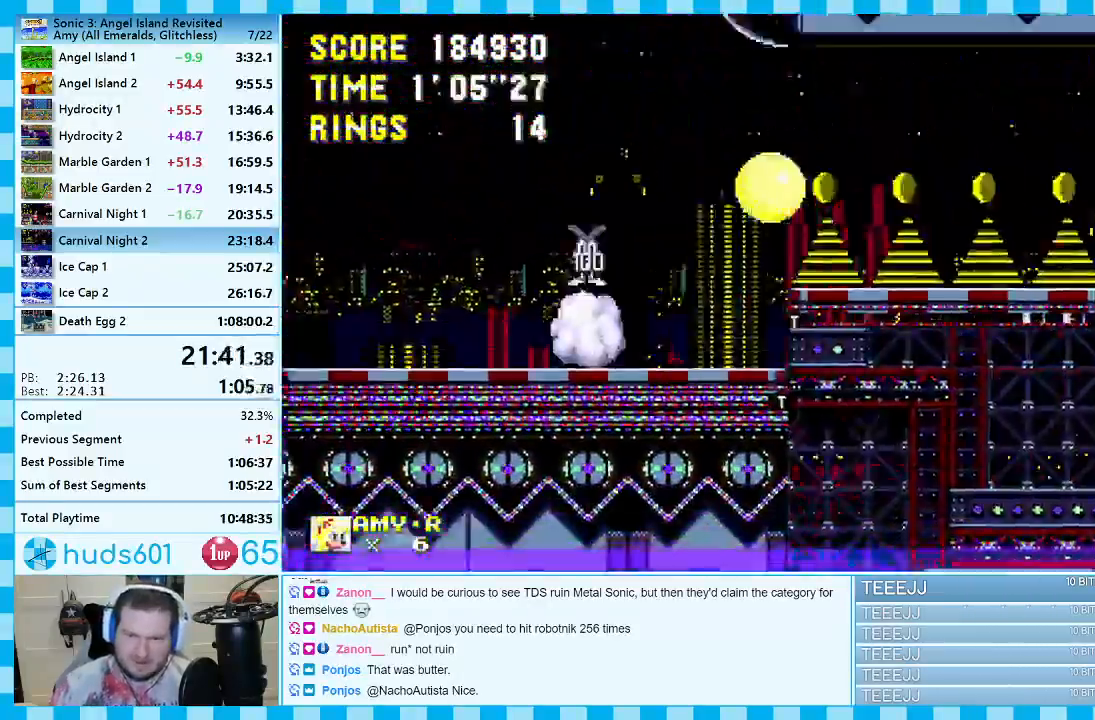
{"buttons": ["DPAD_RIGHT"], "events": [[117, "A", "up"], [217, "A", "down"], [333, "A", "up"]]}
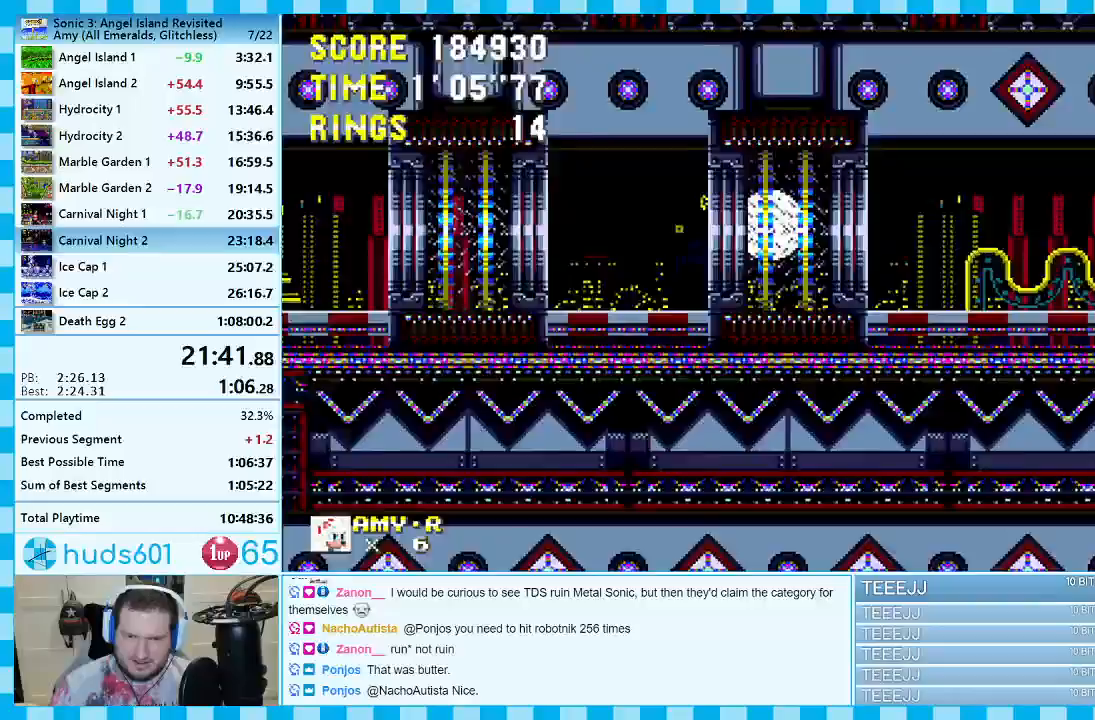
{"buttons": [], "events": [[433, "DPAD_RIGHT", "up"]]}
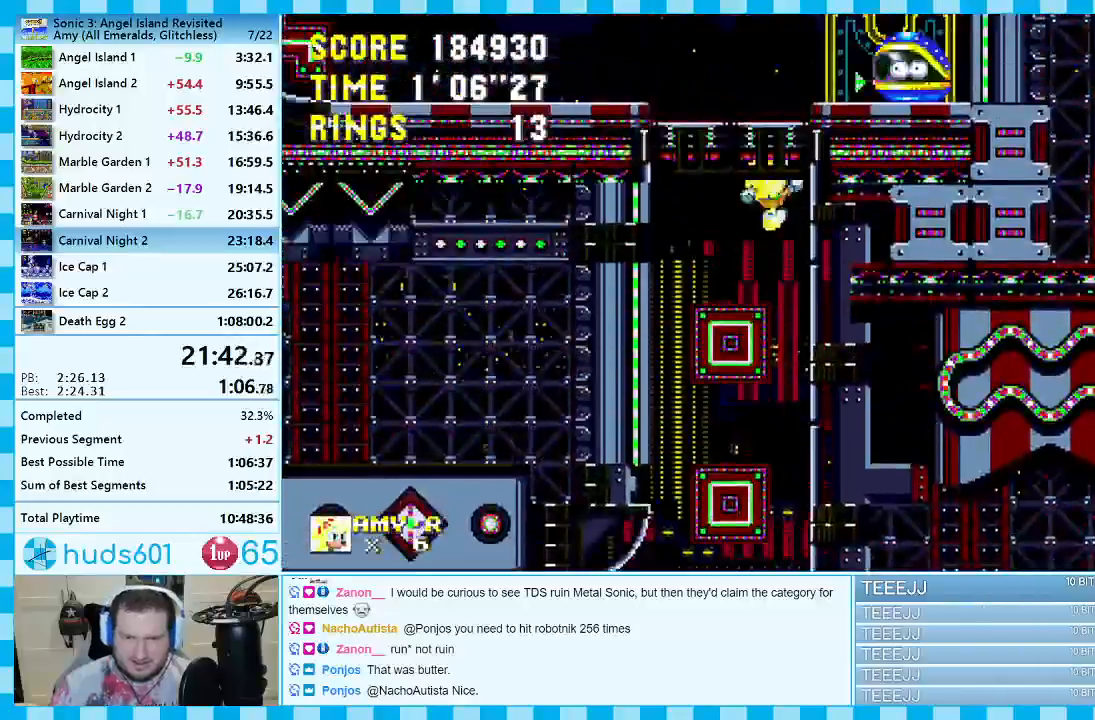
{"buttons": ["DPAD_LEFT"], "events": [[33, "DPAD_LEFT", "down"]]}
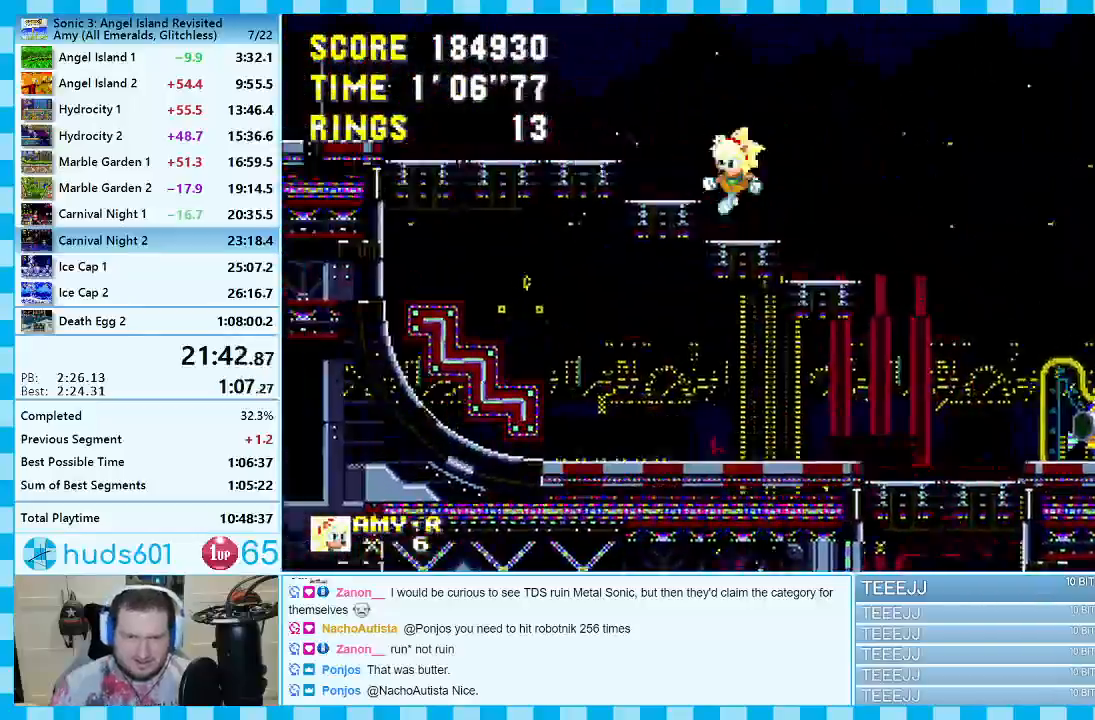
{"buttons": [], "events": [[117, "DPAD_LEFT", "up"], [200, "DPAD_RIGHT", "down"], [383, "DPAD_RIGHT", "up"]]}
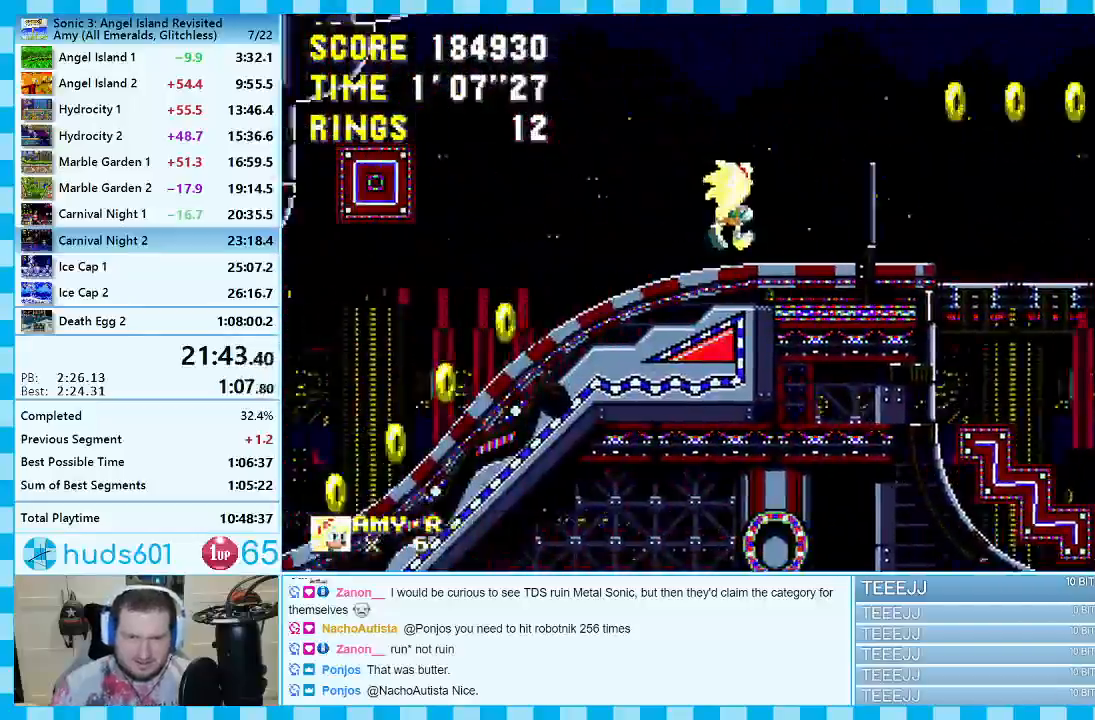
{"buttons": ["DPAD_LEFT"], "events": [[100, "DPAD_LEFT", "down"]]}
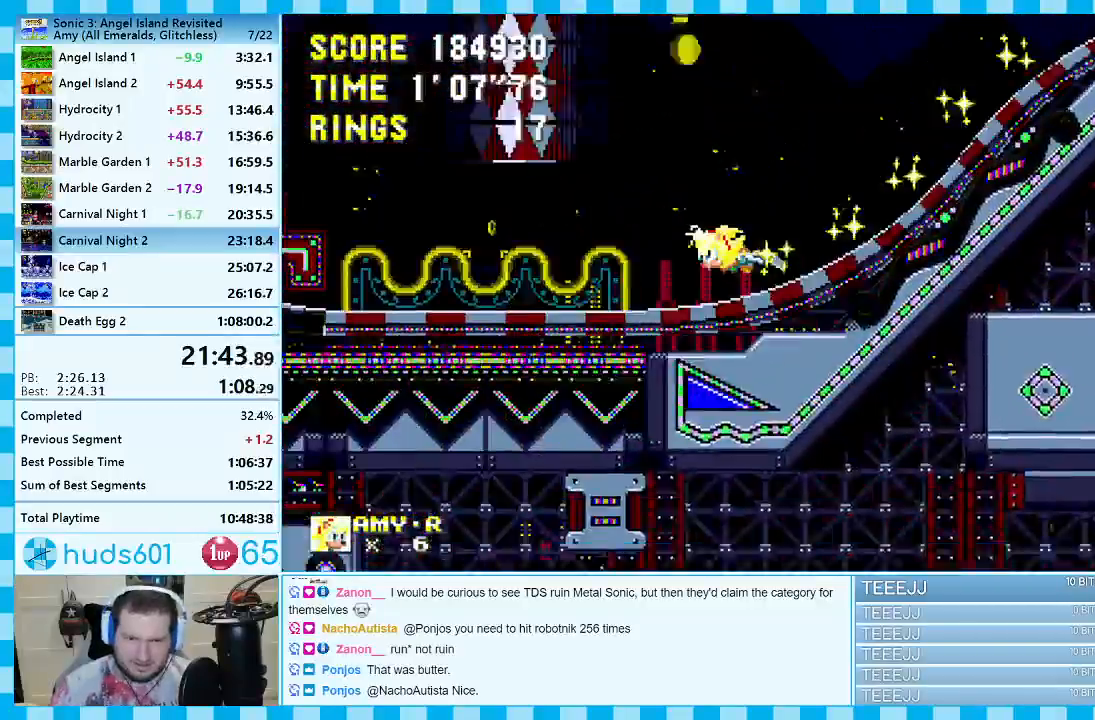
{"buttons": ["DPAD_LEFT"], "events": []}
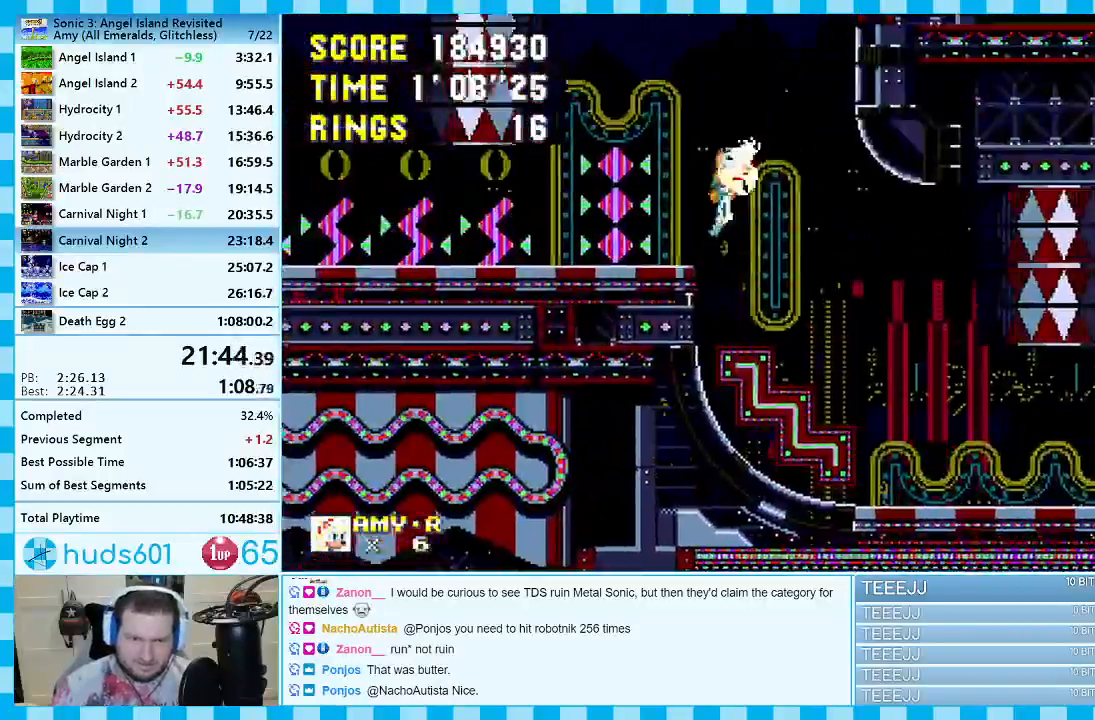
{"buttons": [], "events": [[417, "DPAD_LEFT", "up"]]}
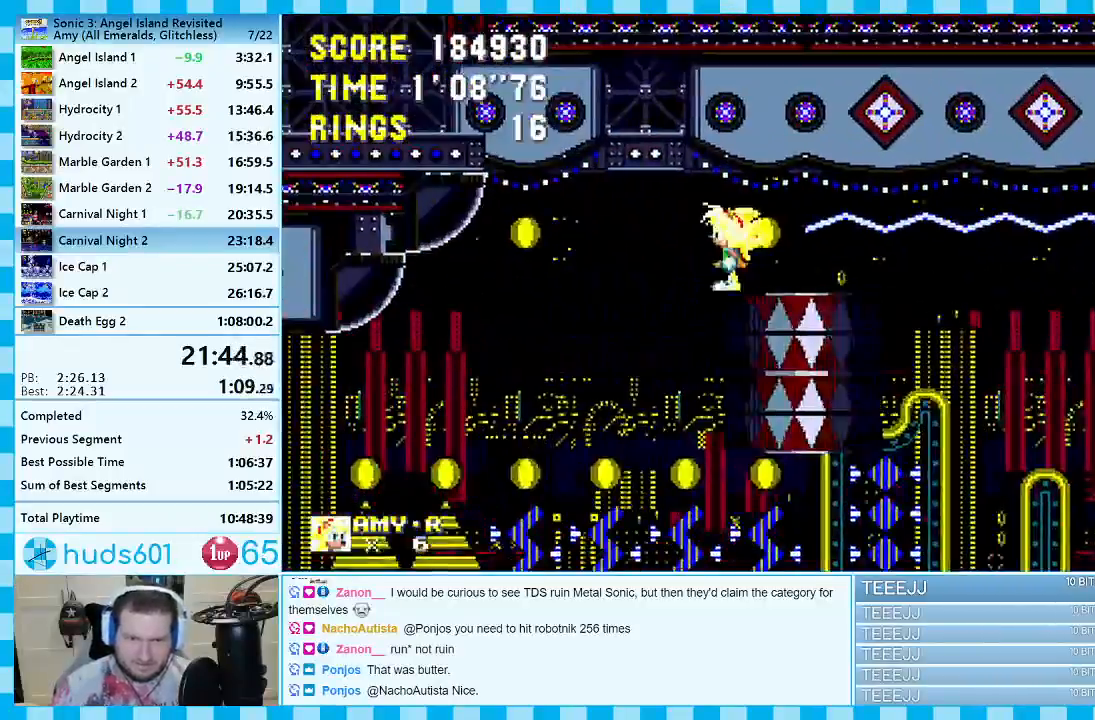
{"buttons": [], "events": []}
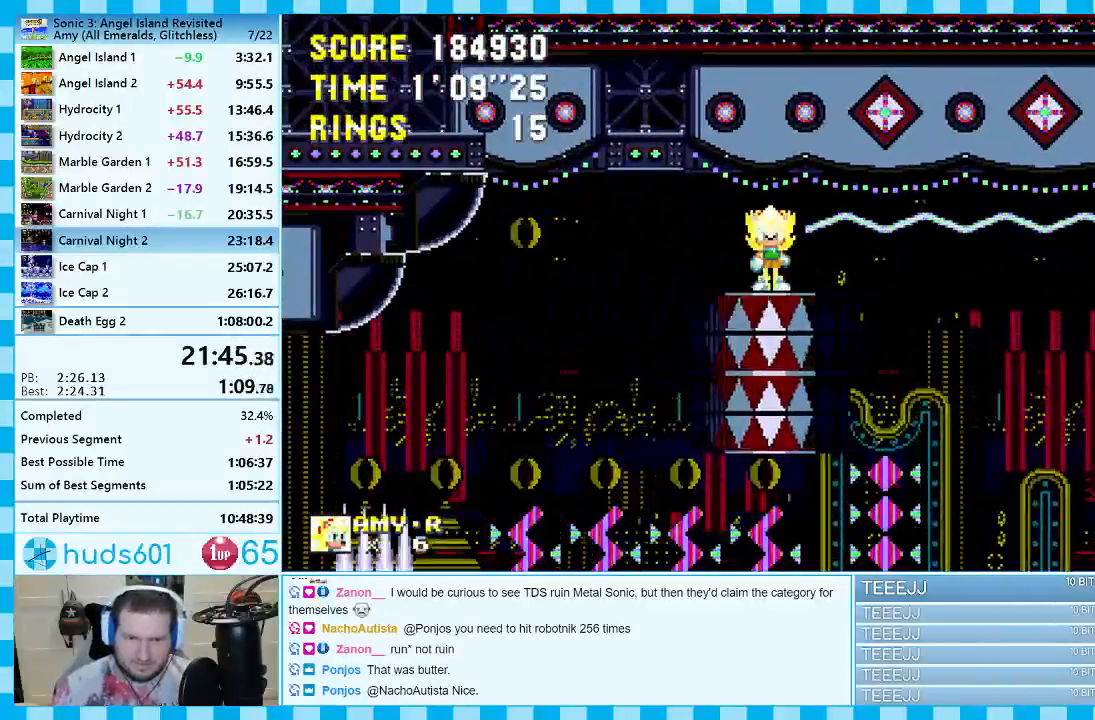
{"buttons": [], "events": []}
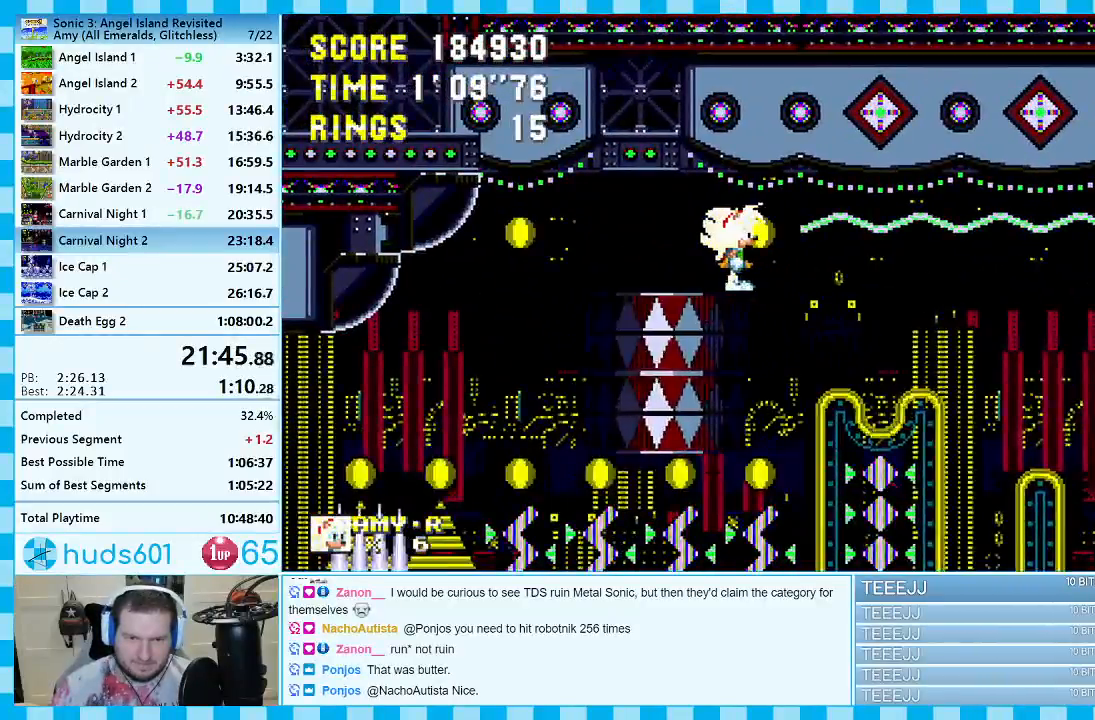
{"buttons": ["A"], "events": [[333, "A", "down"]]}
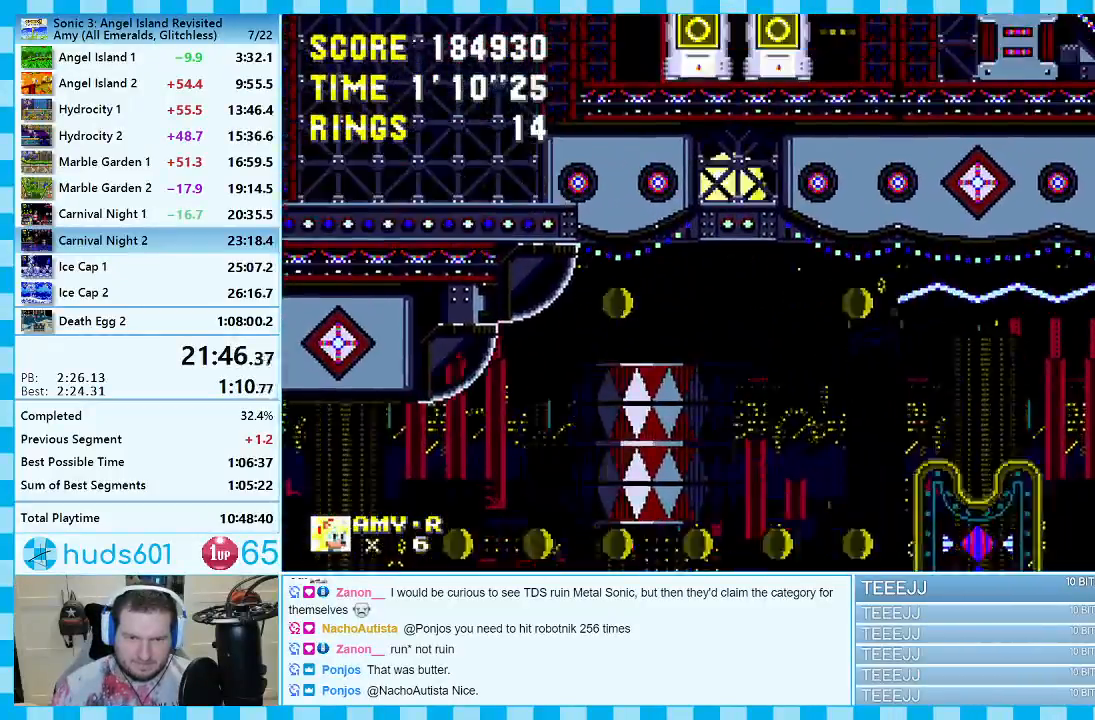
{"buttons": [], "events": [[183, "A", "up"], [183, "DPAD_LEFT", "down"], [250, "DPAD_LEFT", "up"], [433, "DPAD_RIGHT", "down"], [483, "DPAD_RIGHT", "up"]]}
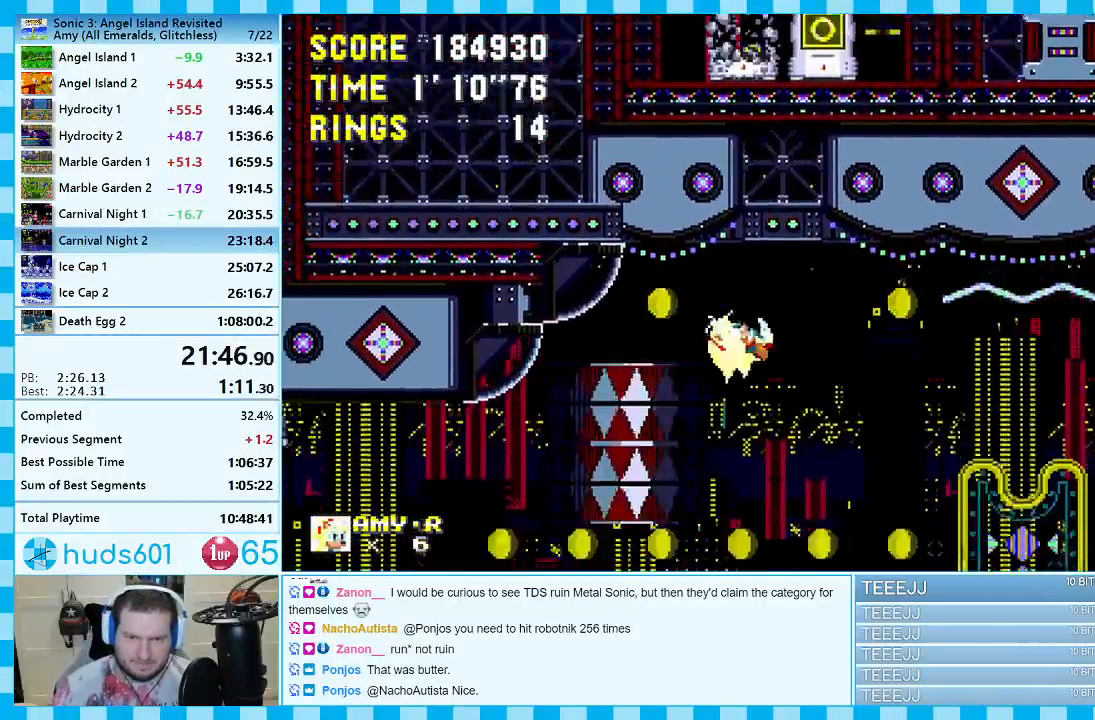
{"buttons": ["A", "DPAD_UP"], "events": [[300, "DPAD_UP", "down"], [333, "A", "down"]]}
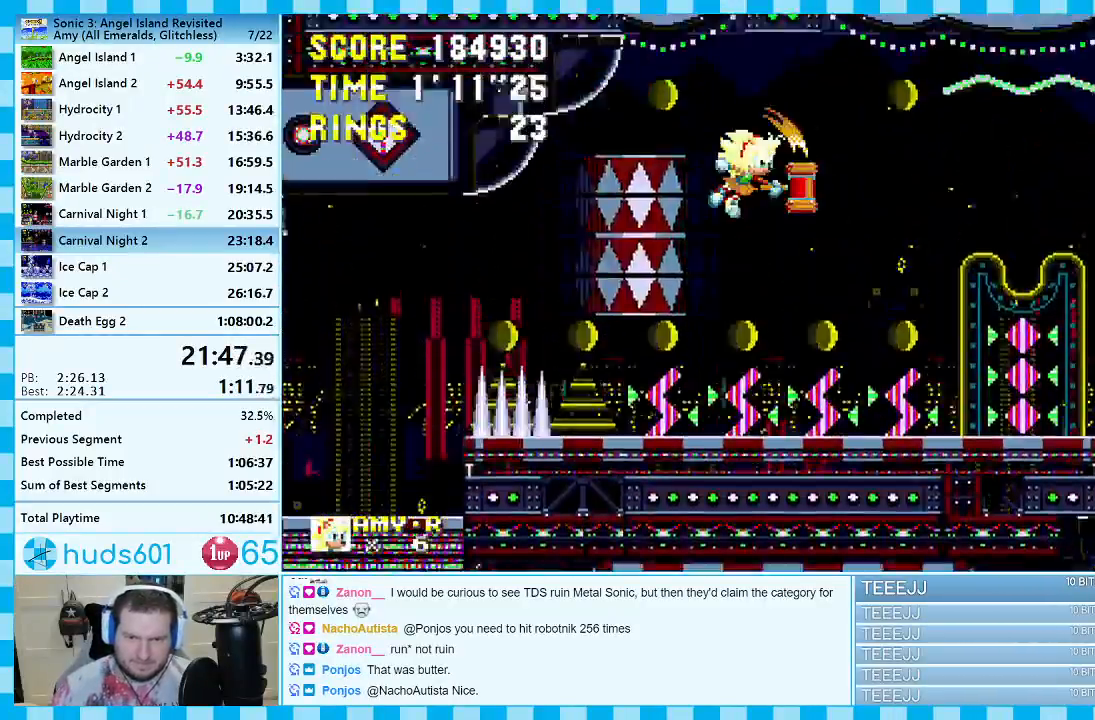
{"buttons": [], "events": [[50, "DPAD_UP", "up"], [250, "A", "up"], [400, "DPAD_LEFT", "down"], [500, "DPAD_LEFT", "up"]]}
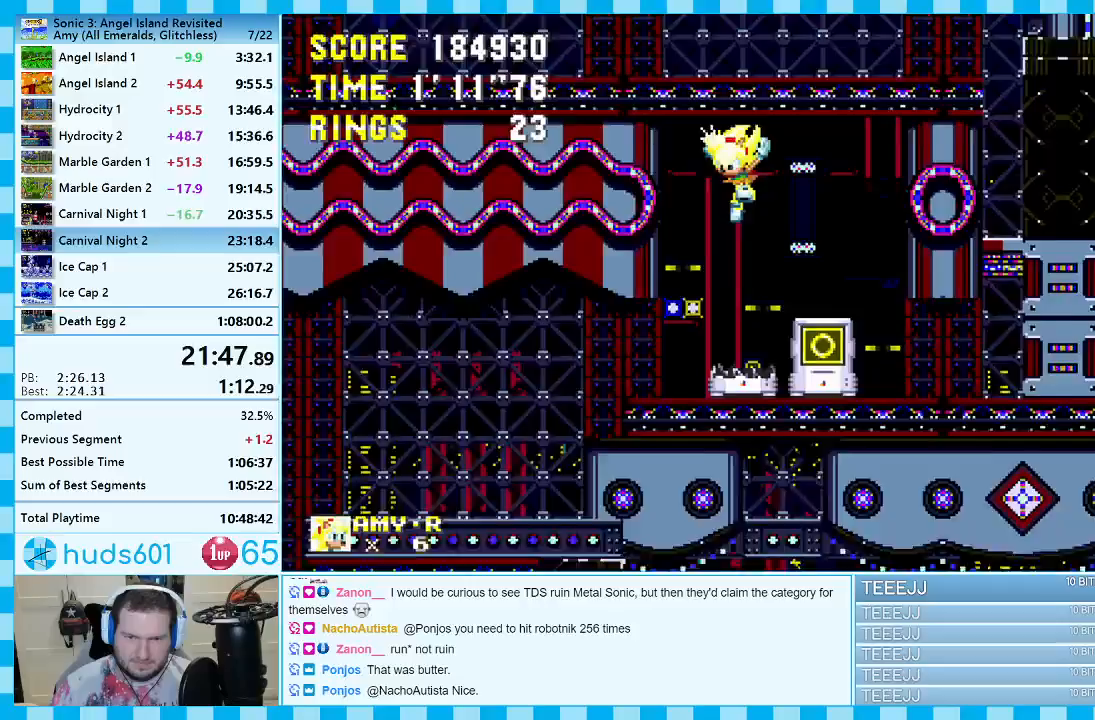
{"buttons": [], "events": [[300, "DPAD_RIGHT", "down"], [333, "DPAD_RIGHT", "up"]]}
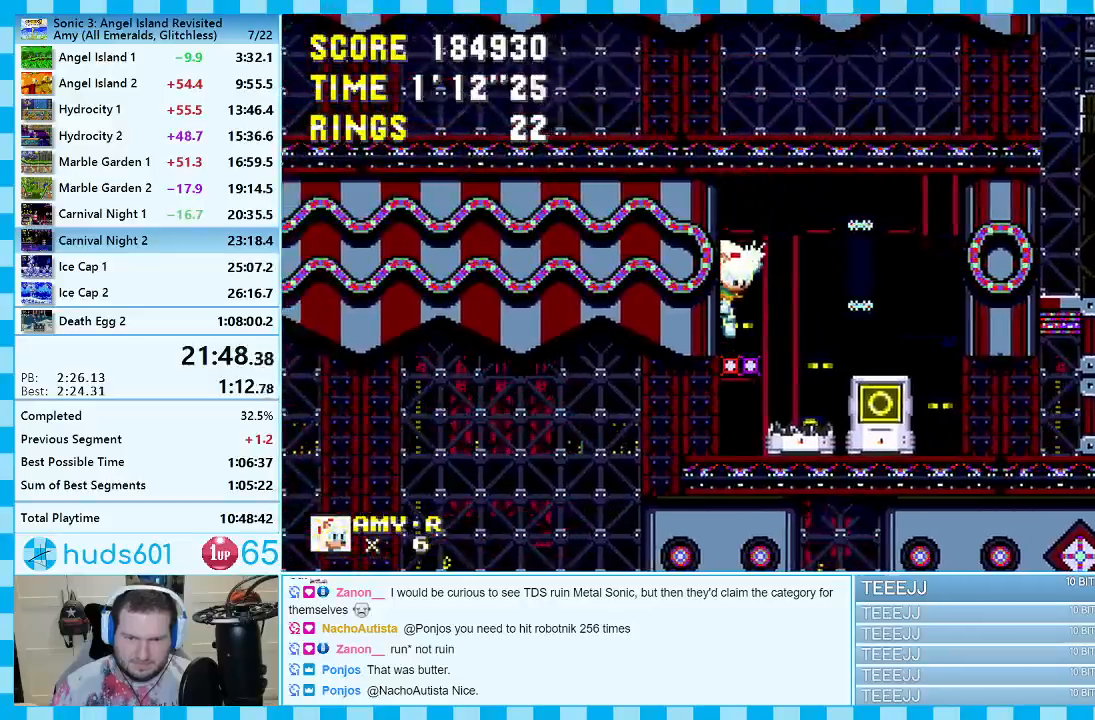
{"buttons": [], "events": [[217, "A", "down"], [217, "DPAD_RIGHT", "down"], [283, "A", "up"], [350, "DPAD_RIGHT", "up"]]}
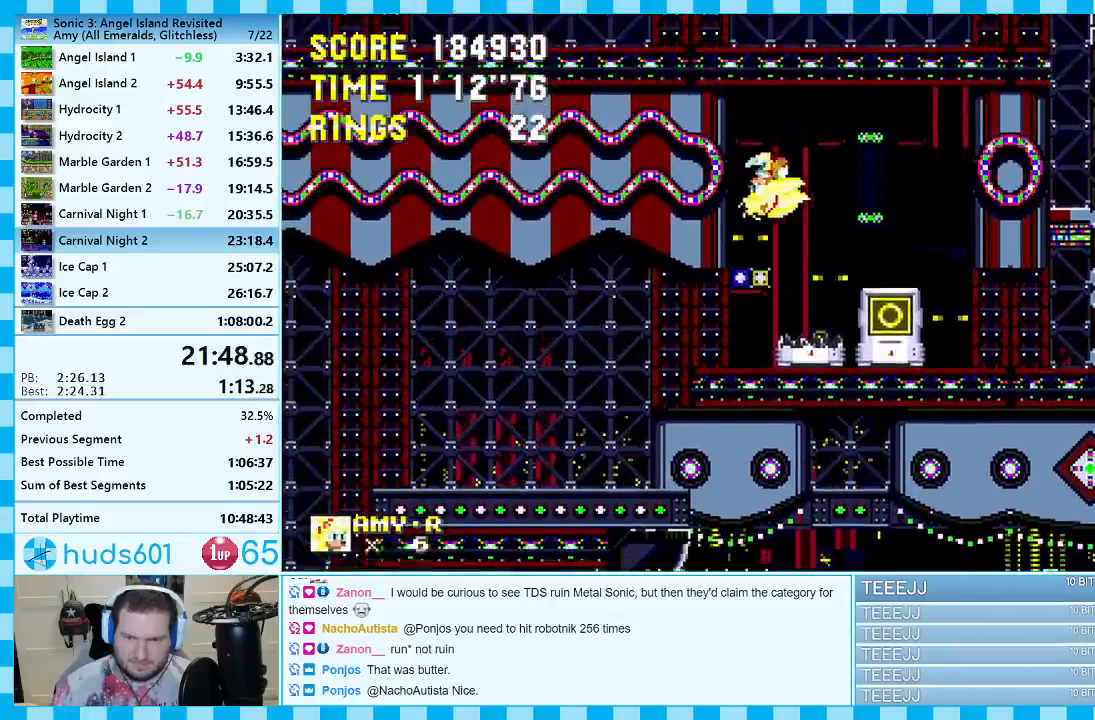
{"buttons": ["DPAD_RIGHT"], "events": [[50, "DPAD_RIGHT", "down"], [133, "DPAD_RIGHT", "up"], [367, "DPAD_RIGHT", "down"]]}
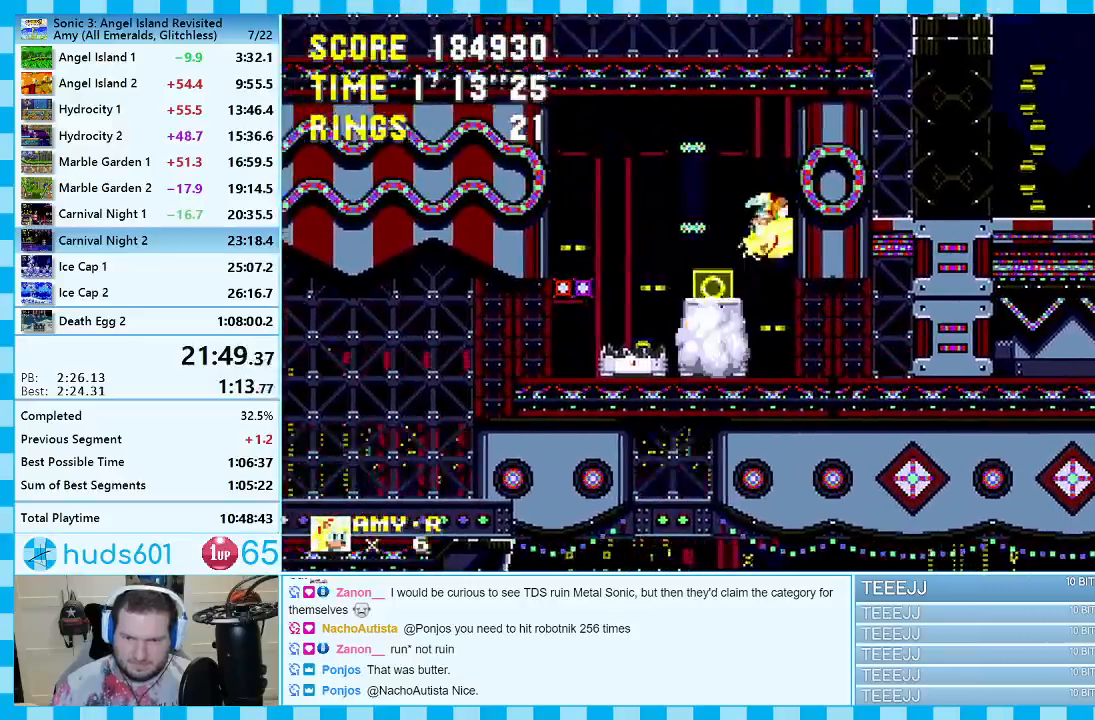
{"buttons": ["DPAD_RIGHT"], "events": [[200, "A", "down"], [483, "A", "up"]]}
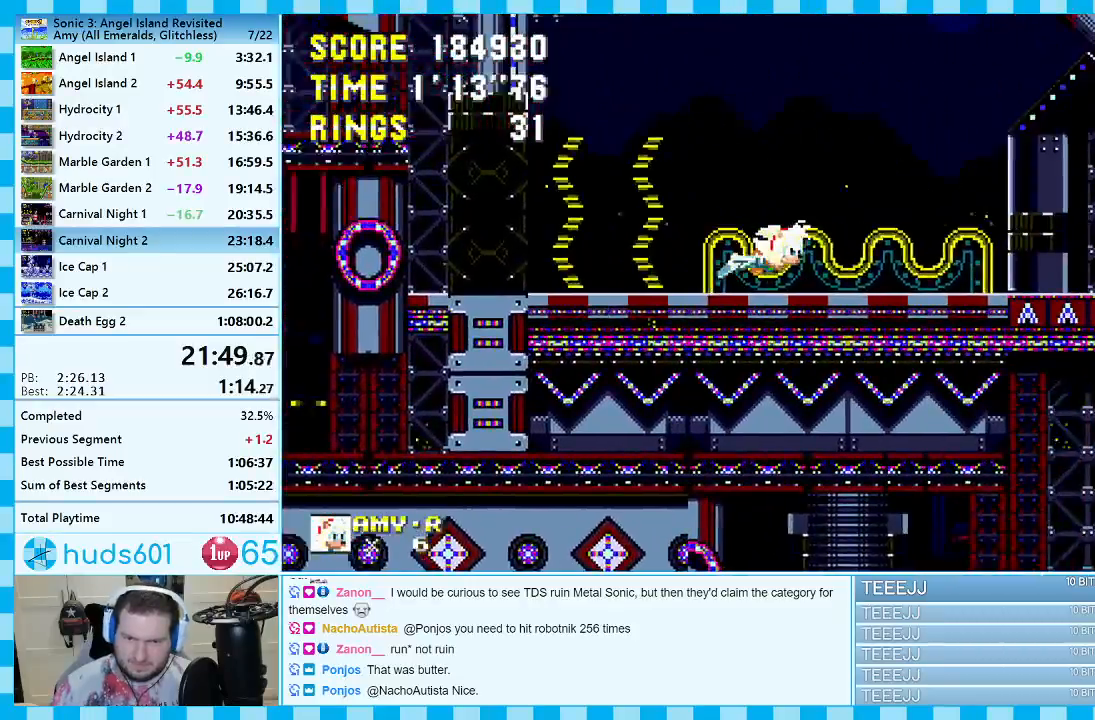
{"buttons": ["DPAD_RIGHT"], "events": []}
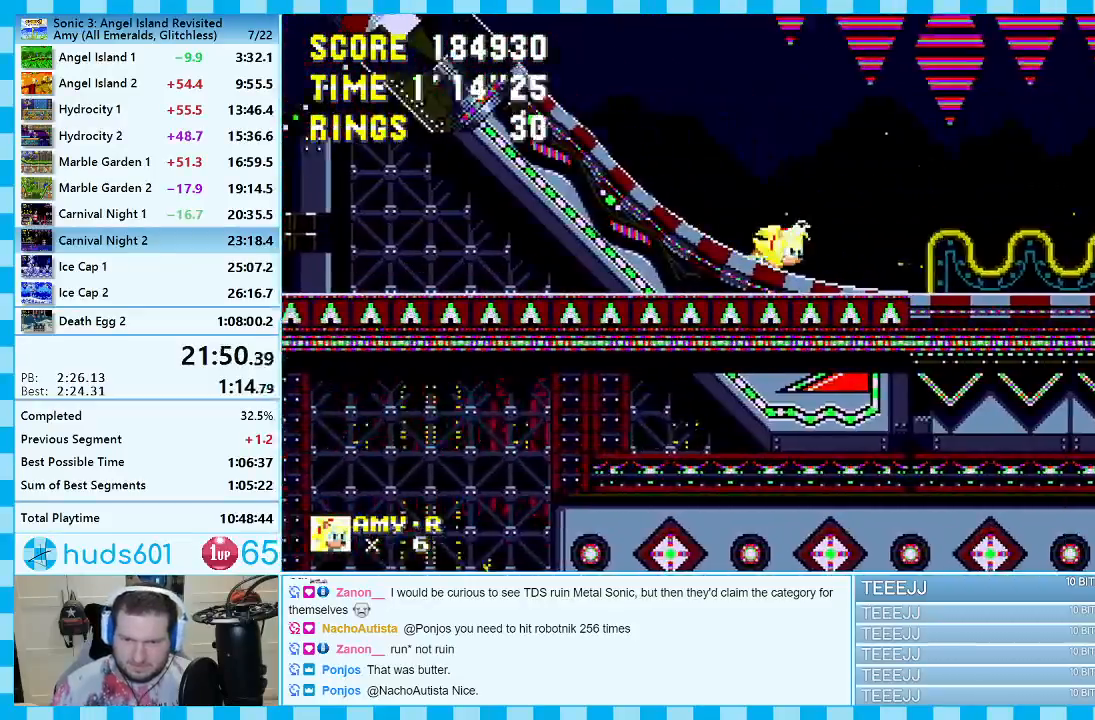
{"buttons": ["DPAD_RIGHT"], "events": []}
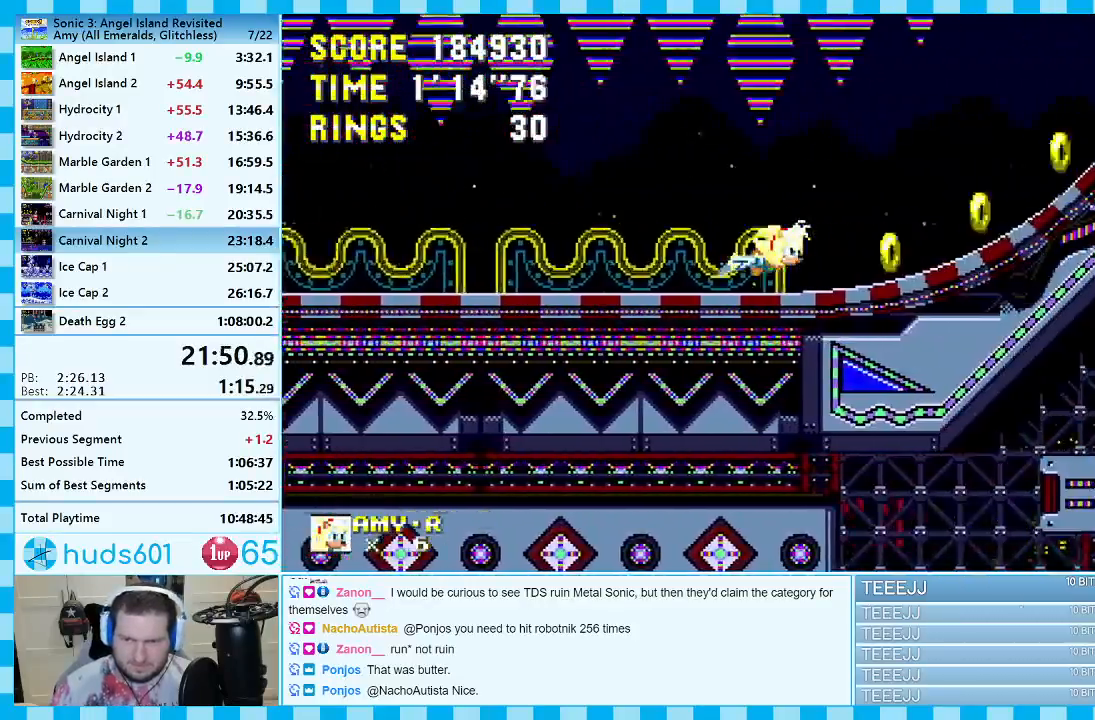
{"buttons": ["DPAD_RIGHT"], "events": []}
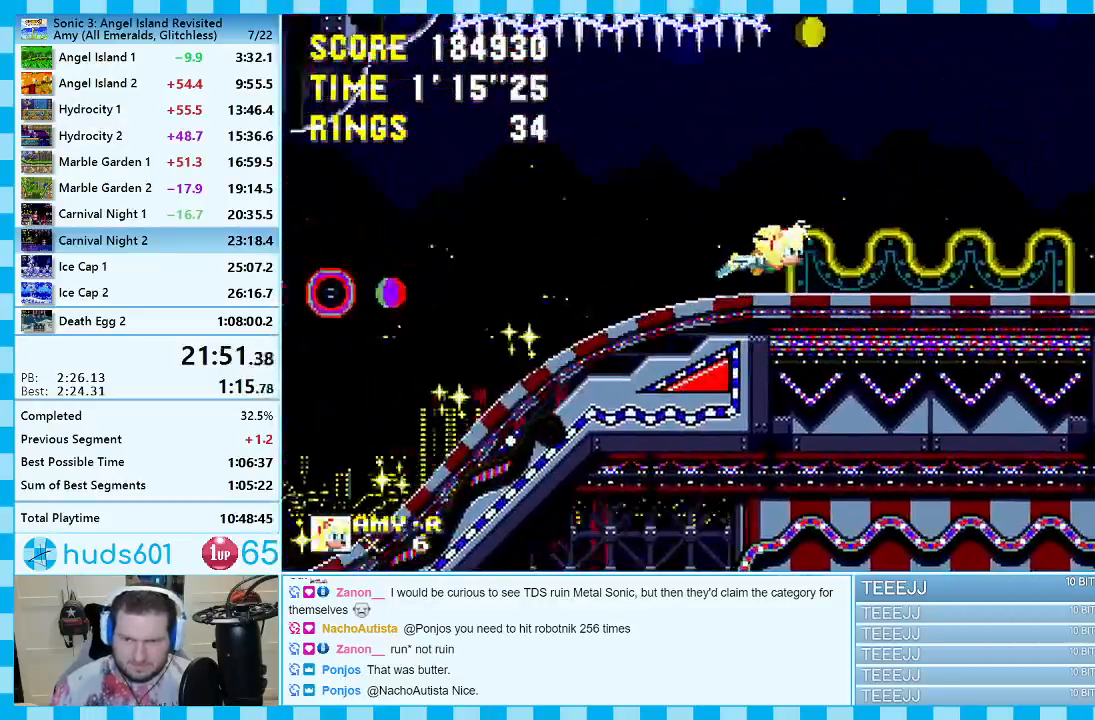
{"buttons": [], "events": [[100, "DPAD_RIGHT", "up"], [233, "DPAD_LEFT", "down"], [450, "DPAD_LEFT", "up"]]}
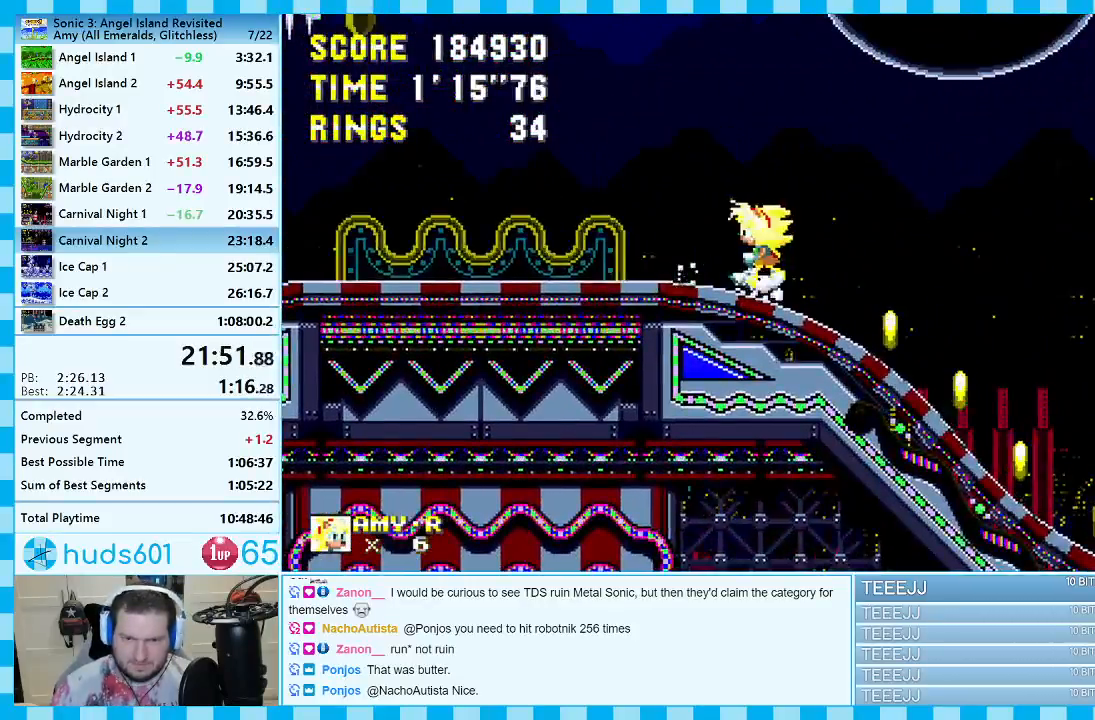
{"buttons": [], "events": [[183, "DPAD_UP", "down"], [233, "A", "down"], [433, "DPAD_UP", "up"], [450, "A", "up"]]}
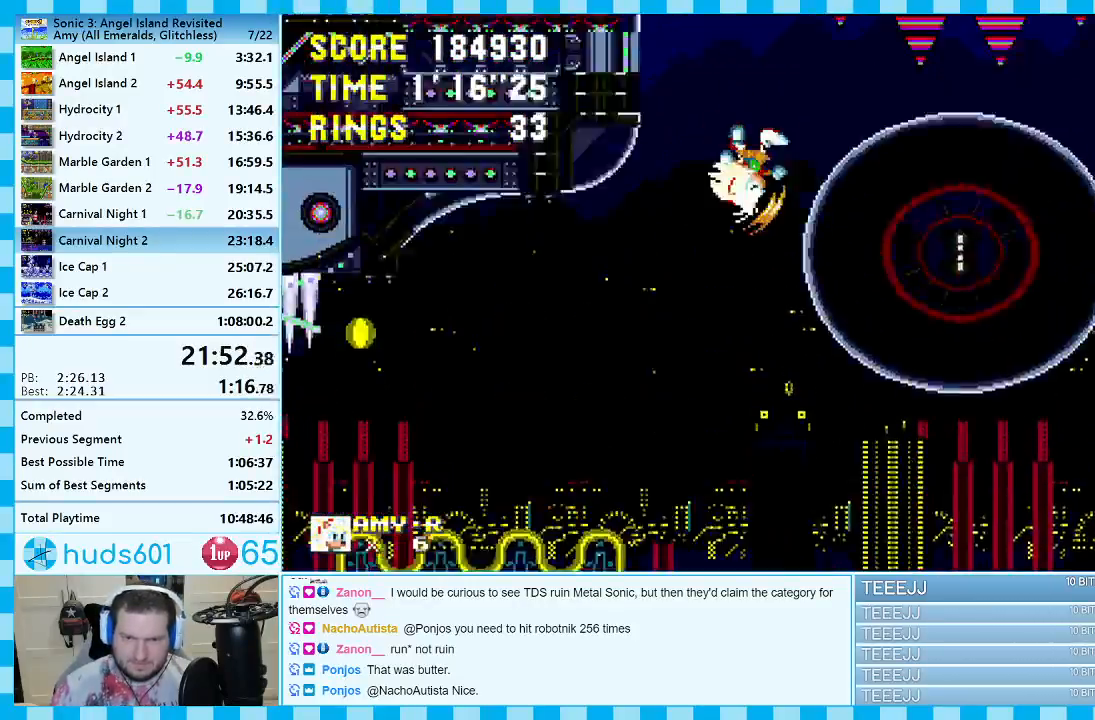
{"buttons": [], "events": [[50, "DPAD_LEFT", "down"], [117, "DPAD_LEFT", "up"]]}
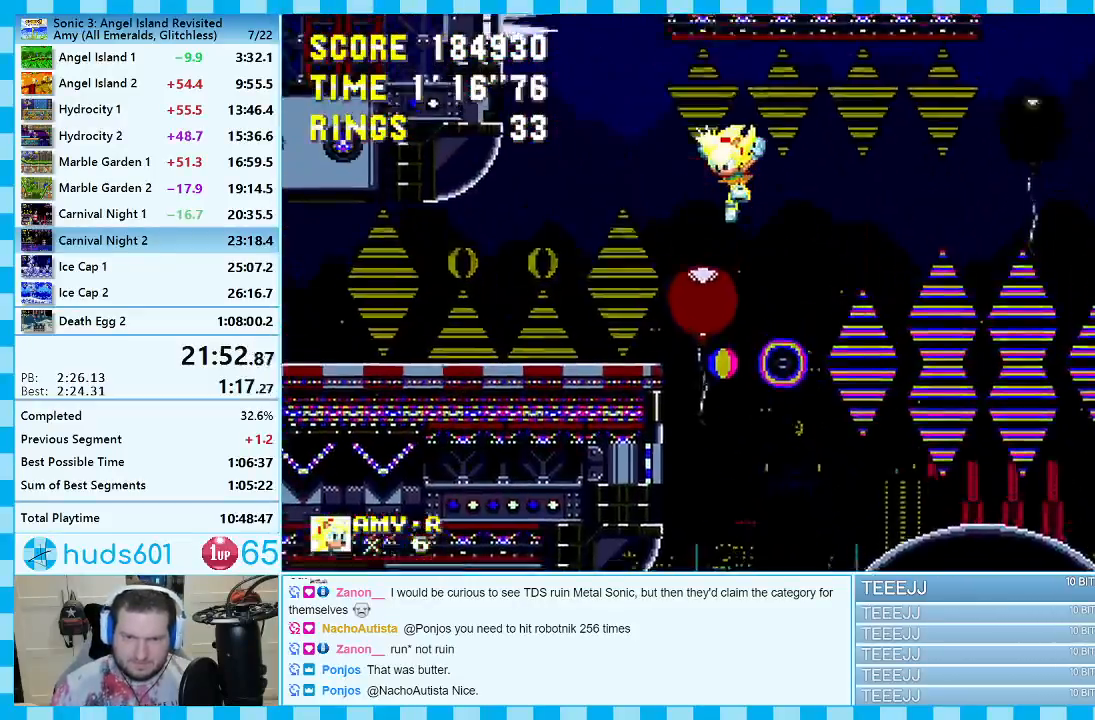
{"buttons": ["DPAD_LEFT"], "events": [[33, "DPAD_LEFT", "down"]]}
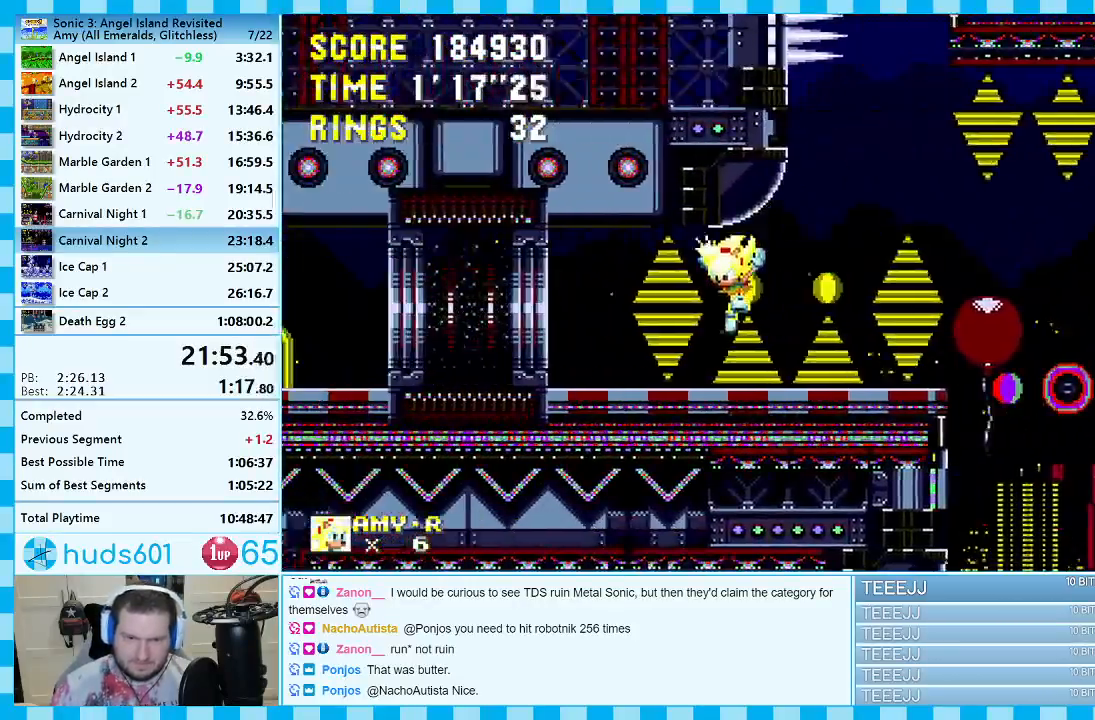
{"buttons": ["DPAD_LEFT"], "events": []}